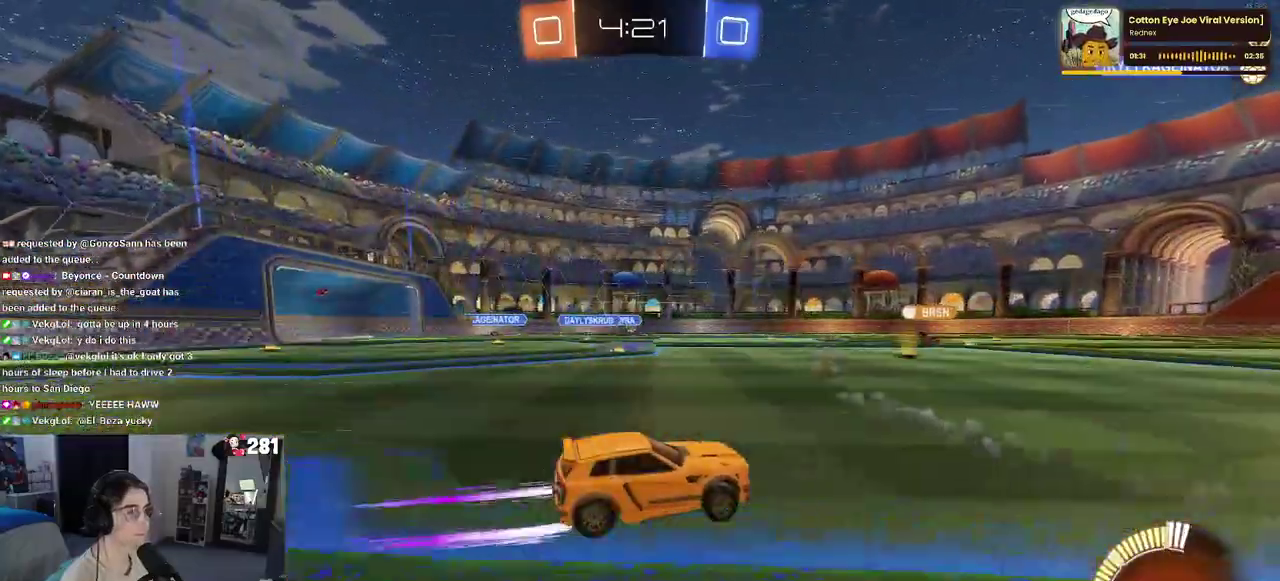
Gameplay with a controller (PlayStation layout); each line is a JSON object with the inputs held at the frame after it. "events" lists button and stick changes between this image and that frame as [ms after this image, input, new state], when the widget could be followed in between. This overlay highlights the sticks when they move; stick clicks (L3 R3) are not distinguishable. Not read: L1.
{"buttons": ["R2"], "left_stick": "center", "right_stick": "center", "events": []}
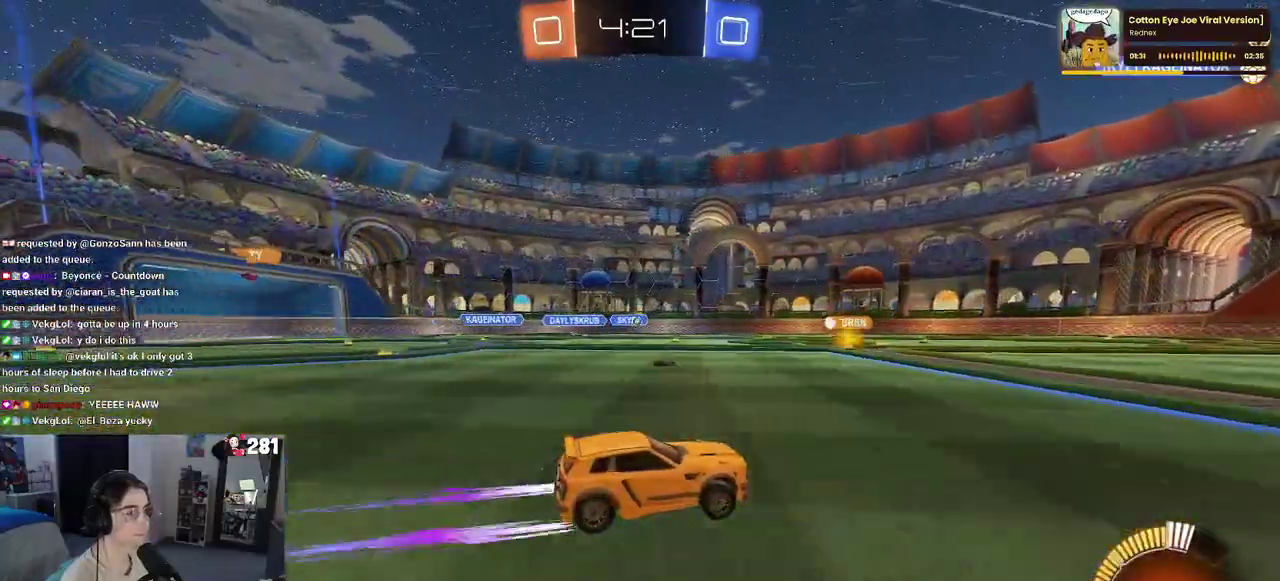
{"buttons": ["R2"], "left_stick": "center", "right_stick": "center", "events": []}
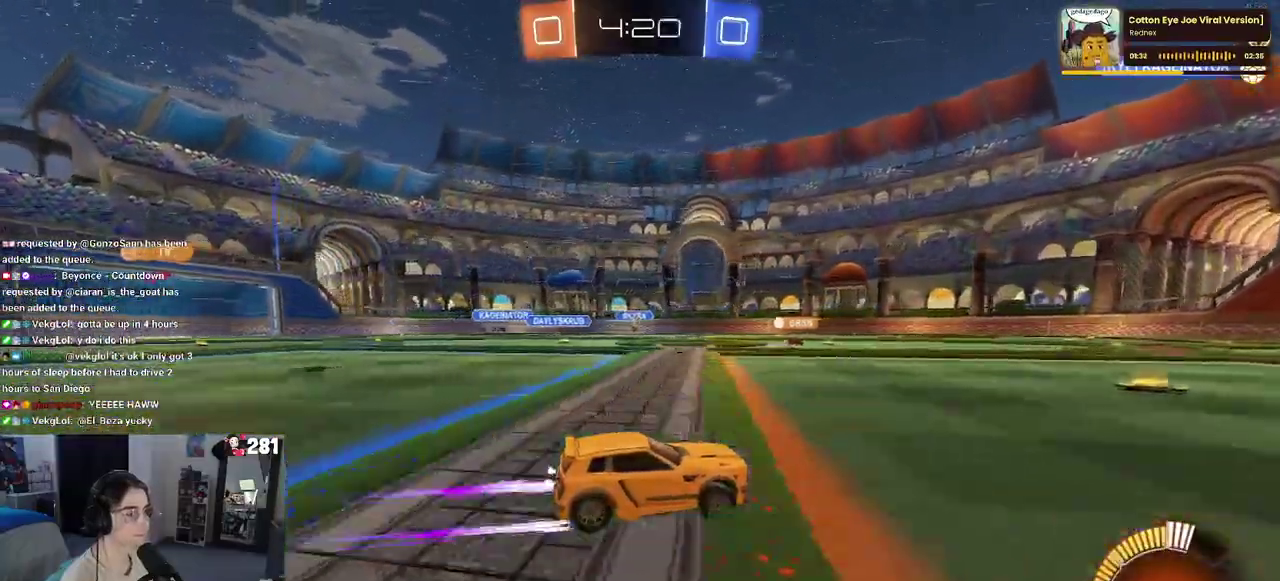
{"buttons": ["R2"], "left_stick": "center", "right_stick": "center", "events": [[283, "left_stick", "right"], [467, "left_stick", "center"]]}
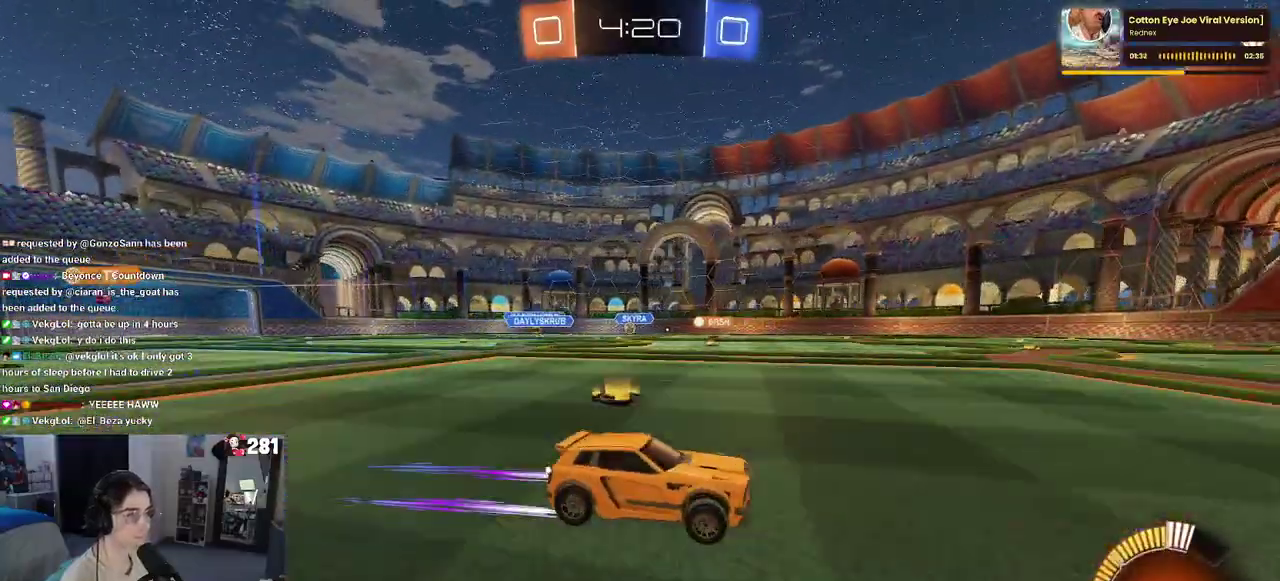
{"buttons": ["R2"], "left_stick": "left", "right_stick": "center", "events": [[117, "SQUARE", "down"], [117, "left_stick", "left"], [233, "SQUARE", "up"]]}
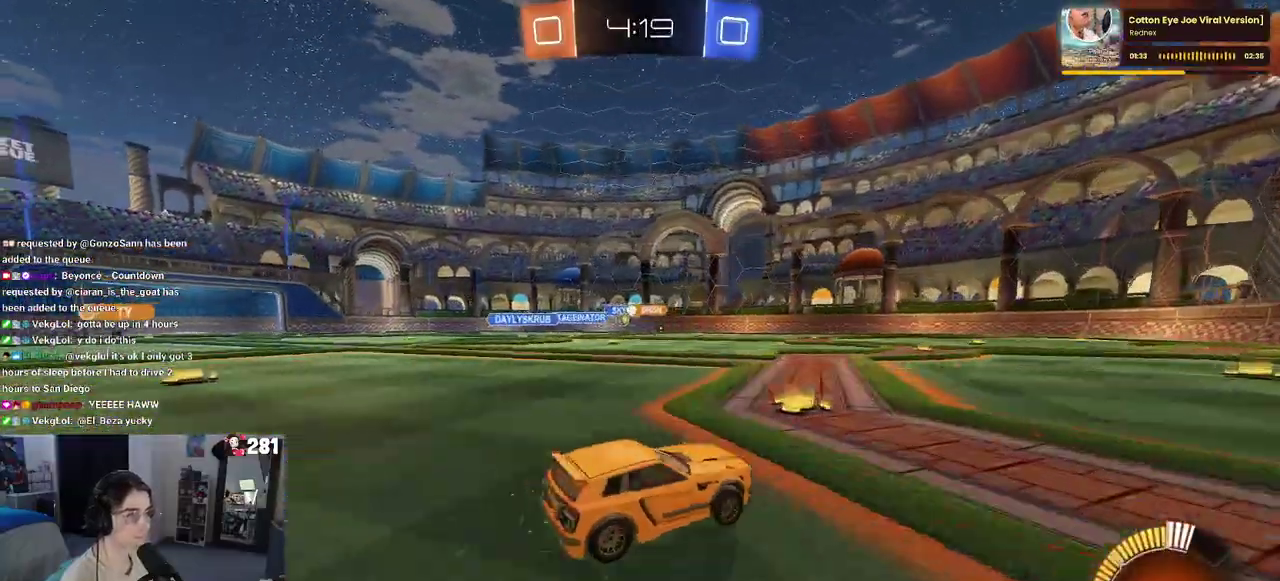
{"buttons": ["R2"], "left_stick": "center", "right_stick": "center", "events": [[233, "left_stick", "center"], [283, "left_stick", "right"], [433, "left_stick", "center"]]}
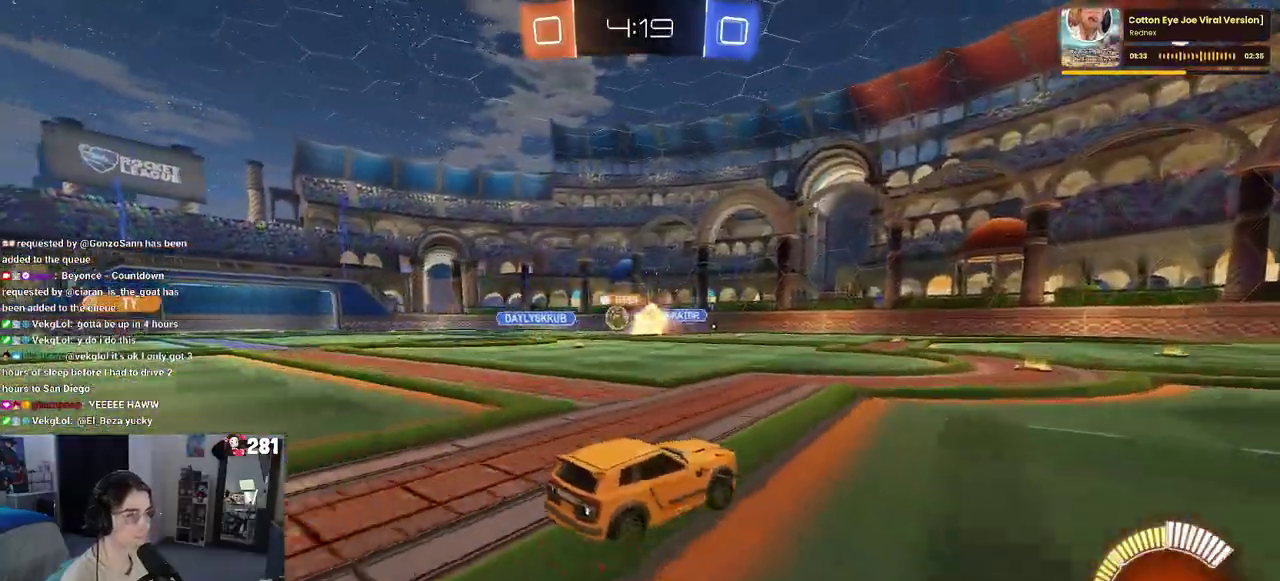
{"buttons": ["R2"], "left_stick": "right", "right_stick": "center", "events": [[100, "left_stick", "left"], [217, "left_stick", "right"], [367, "SQUARE", "down"], [483, "SQUARE", "up"]]}
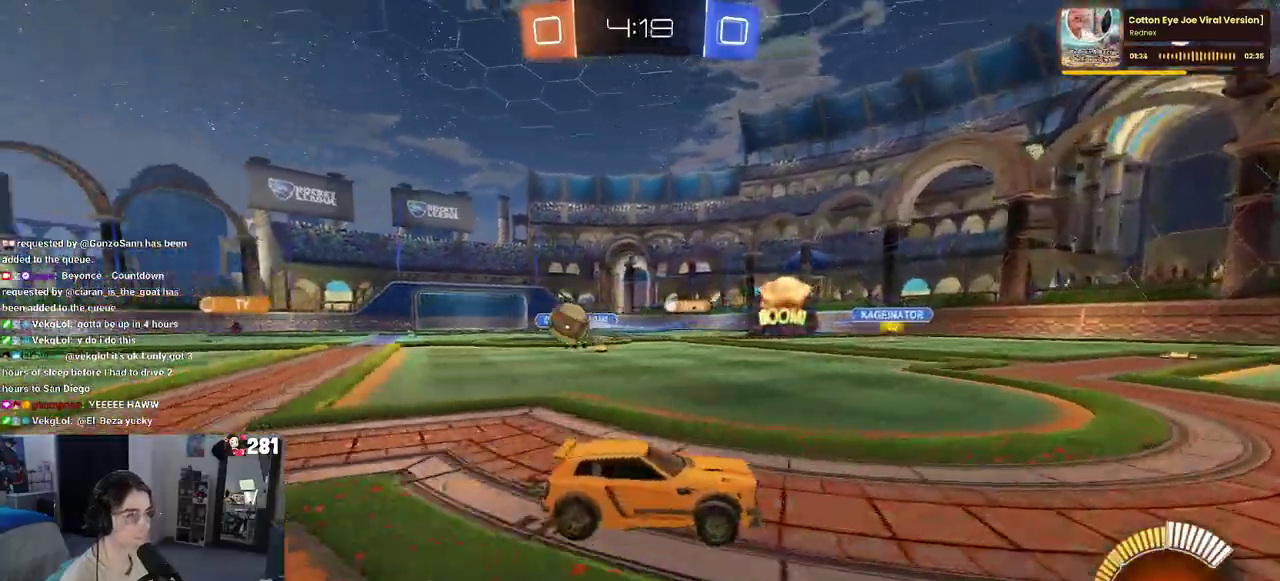
{"buttons": ["R1", "R2"], "left_stick": "right", "right_stick": "center", "events": [[267, "R1", "down"]]}
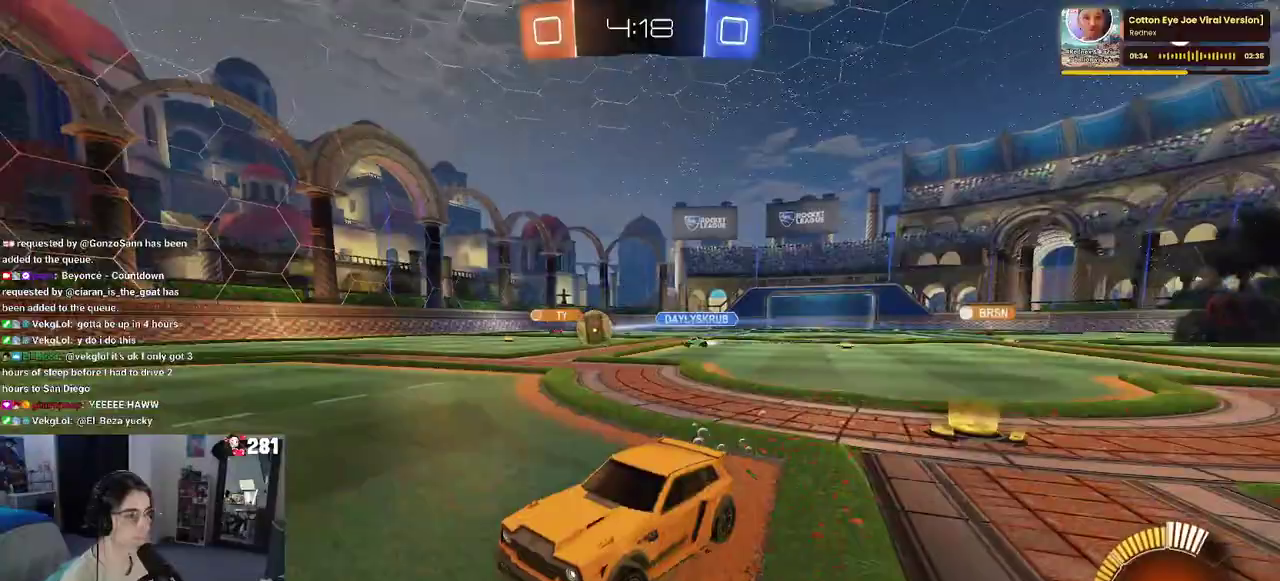
{"buttons": ["R1", "R2"], "left_stick": "center", "right_stick": "center", "events": [[417, "left_stick", "center"]]}
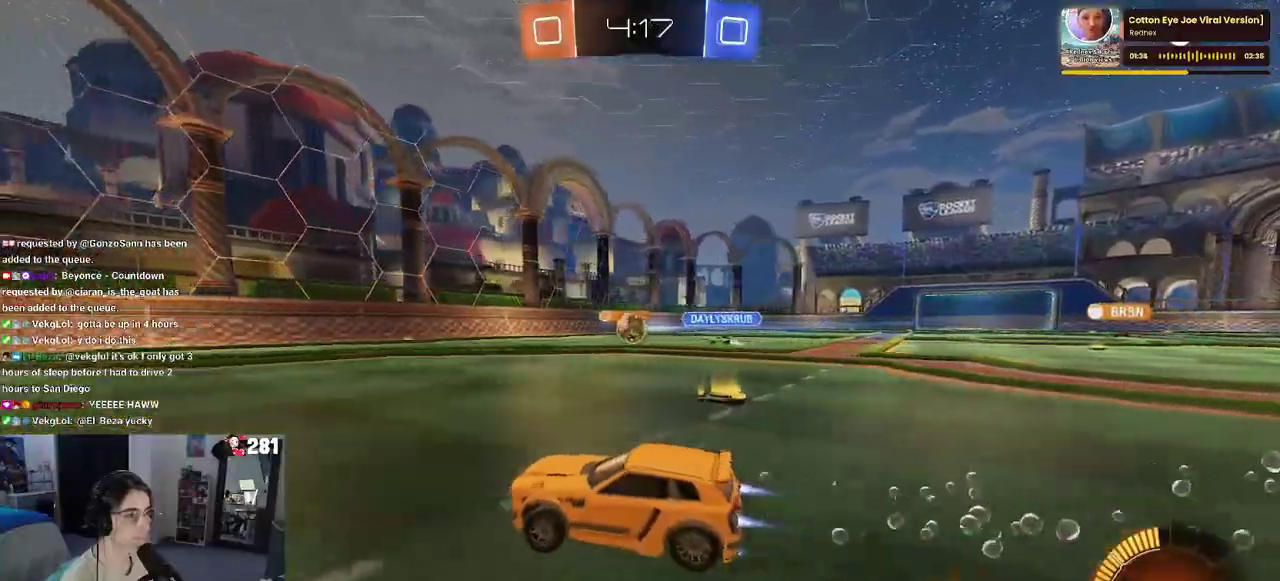
{"buttons": ["R2"], "left_stick": "right", "right_stick": "center", "events": [[317, "R1", "up"], [450, "left_stick", "right"]]}
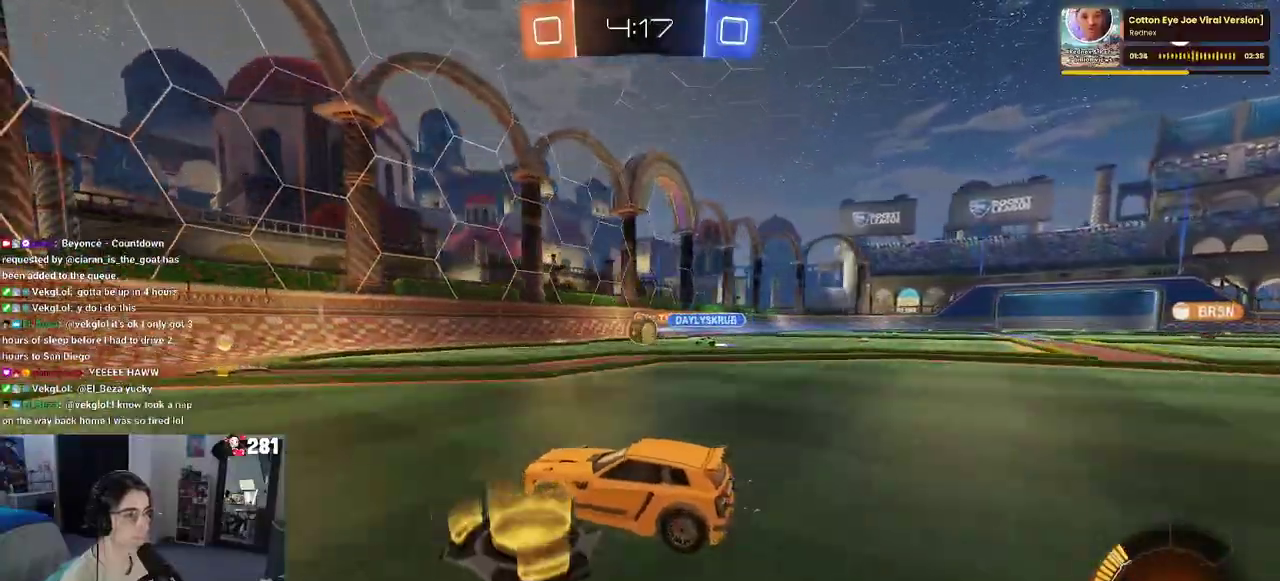
{"buttons": ["R2"], "left_stick": "up-left", "right_stick": "center", "events": [[67, "L2", "down"], [67, "R2", "up"], [133, "left_stick", "up-left"], [267, "R2", "down"], [350, "L2", "up"]]}
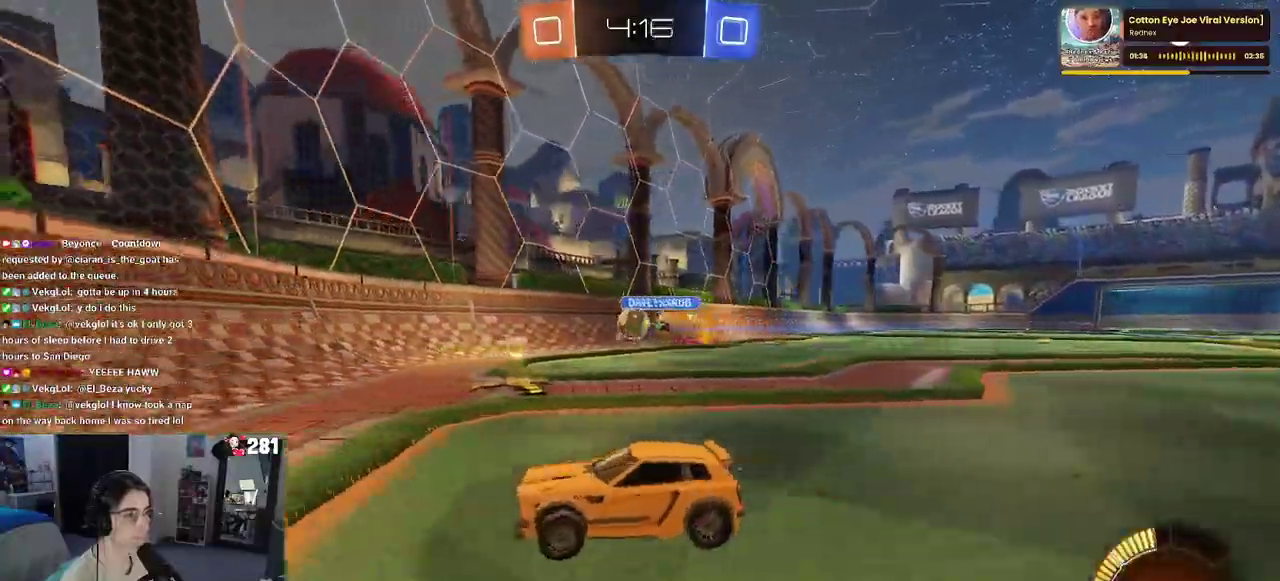
{"buttons": ["R2"], "left_stick": "center", "right_stick": "center", "events": [[33, "left_stick", "center"], [117, "left_stick", "up-right"], [250, "left_stick", "center"]]}
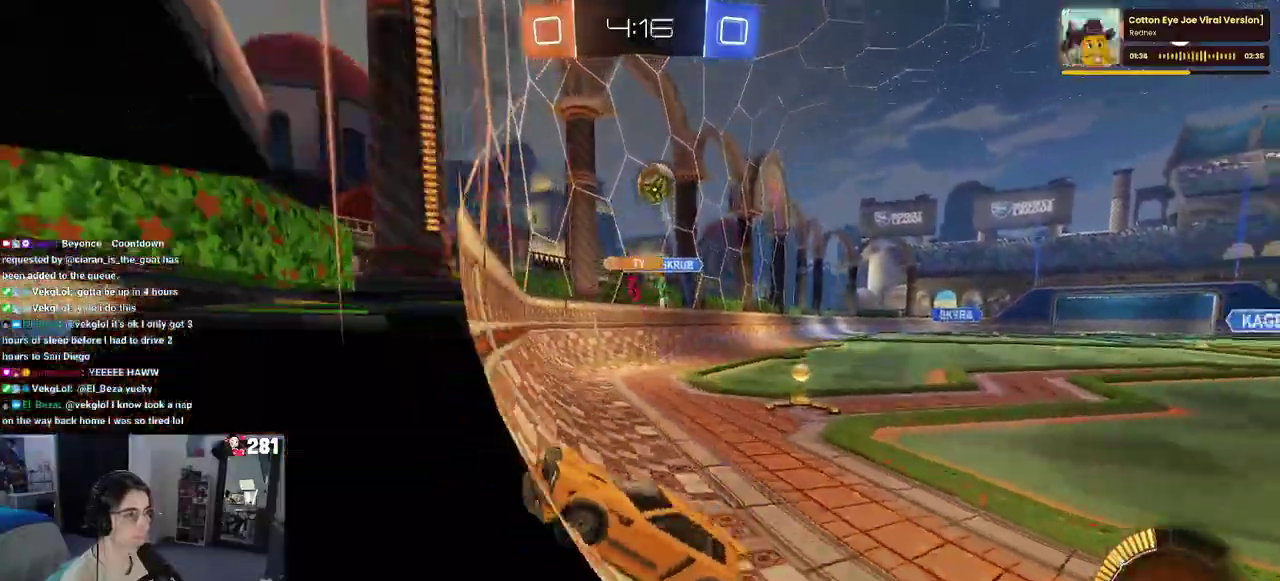
{"buttons": ["R2"], "left_stick": "left", "right_stick": "center", "events": [[167, "left_stick", "right"], [300, "left_stick", "center"], [400, "left_stick", "left"]]}
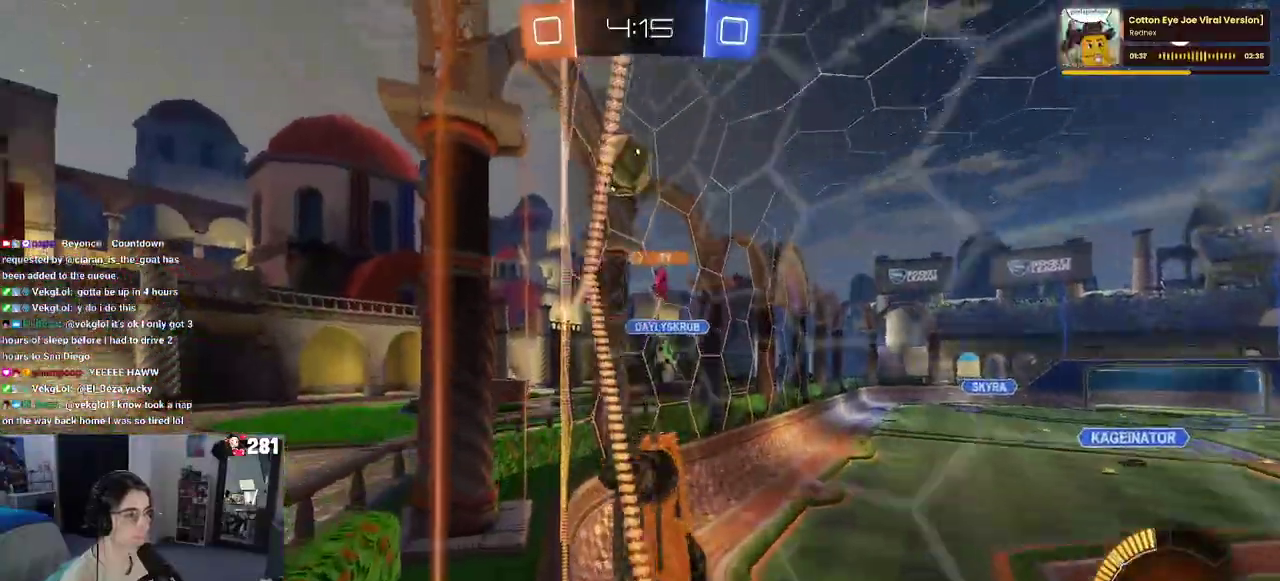
{"buttons": ["L2"], "left_stick": "center", "right_stick": "center", "events": [[417, "left_stick", "center"], [467, "L2", "down"], [467, "R2", "up"]]}
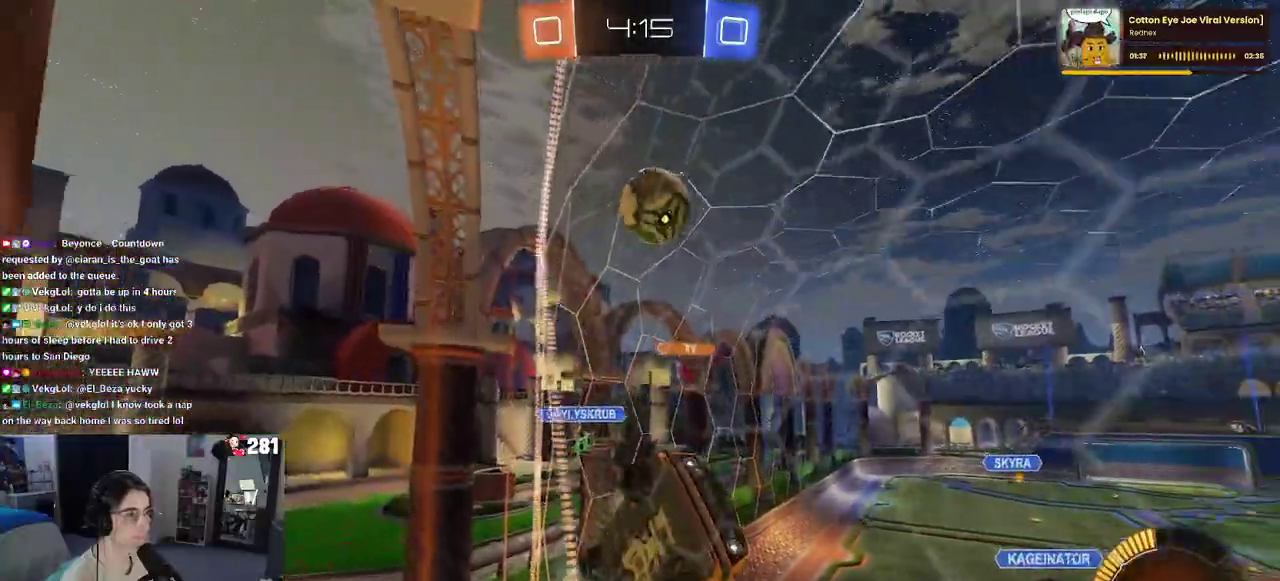
{"buttons": ["R2"], "left_stick": "center", "right_stick": "center", "events": [[117, "R2", "down"], [217, "L2", "up"]]}
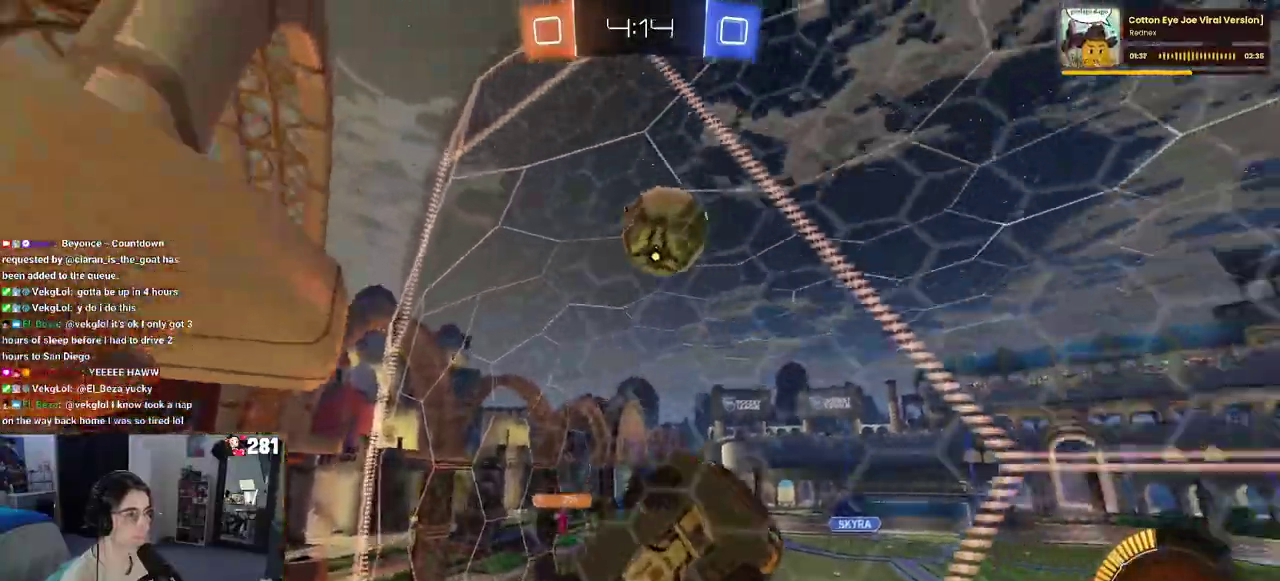
{"buttons": ["R1", "R2"], "left_stick": "down", "right_stick": "center", "events": [[17, "CROSS", "down"], [33, "left_stick", "down-right"], [167, "left_stick", "up-right"], [183, "CROSS", "up"], [200, "R1", "down"], [250, "left_stick", "up"], [350, "left_stick", "center"], [450, "left_stick", "down"]]}
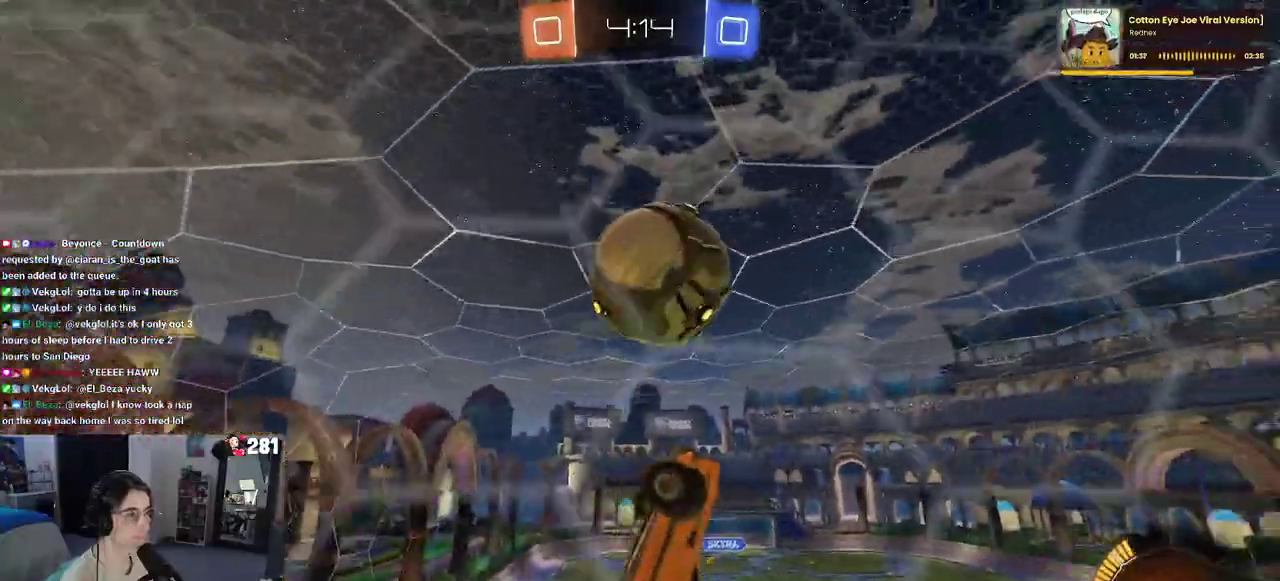
{"buttons": ["R1", "R2"], "left_stick": "down-right", "right_stick": "center", "events": [[150, "left_stick", "center"], [200, "left_stick", "up-left"], [233, "CROSS", "down"], [333, "CROSS", "up"], [350, "left_stick", "down-left"], [417, "left_stick", "down-right"]]}
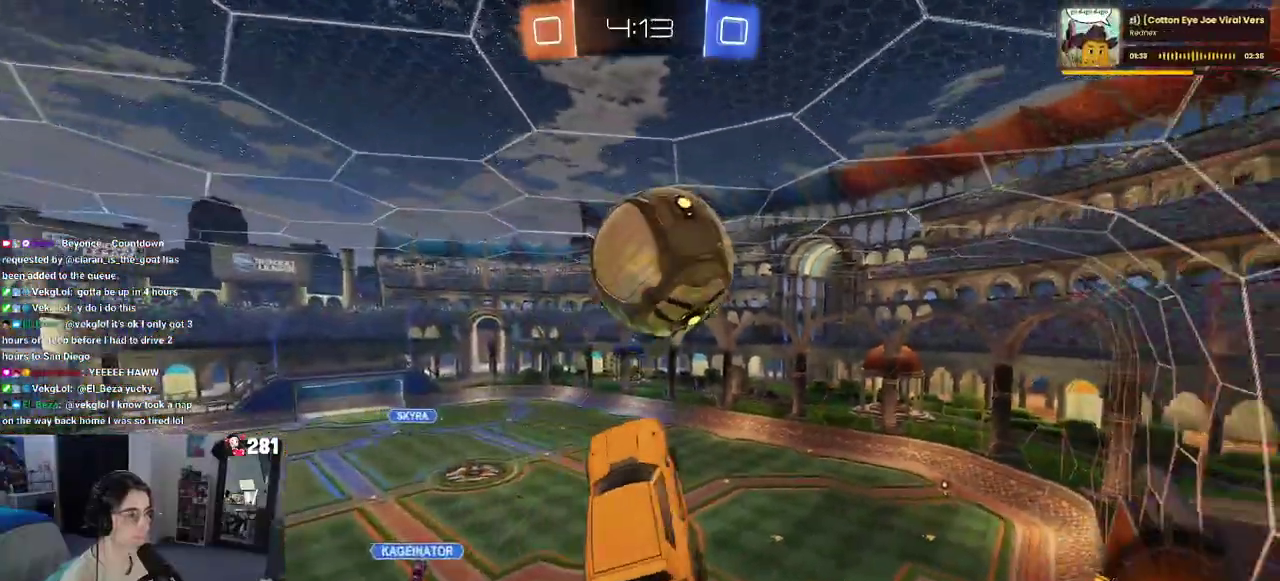
{"buttons": ["R1", "R2"], "left_stick": "center", "right_stick": "center", "events": [[83, "left_stick", "up-right"], [317, "left_stick", "up"], [467, "left_stick", "center"]]}
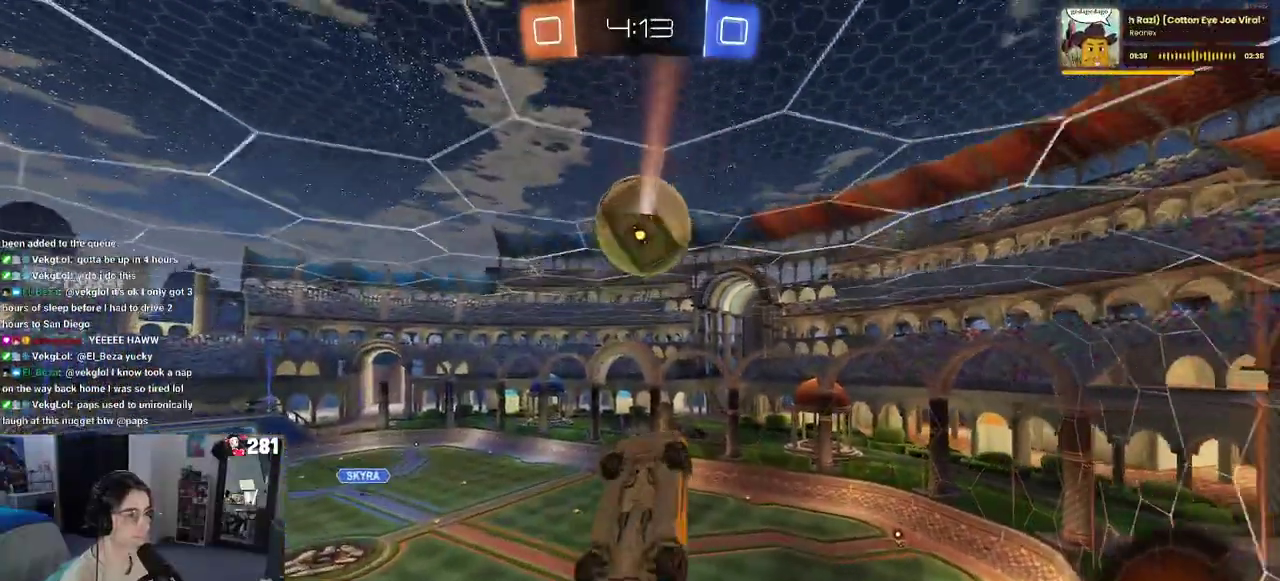
{"buttons": ["R1", "R2"], "left_stick": "left", "right_stick": "center", "events": [[33, "TRIANGLE", "down"], [150, "TRIANGLE", "up"], [183, "left_stick", "right"], [233, "left_stick", "up-right"], [333, "left_stick", "left"]]}
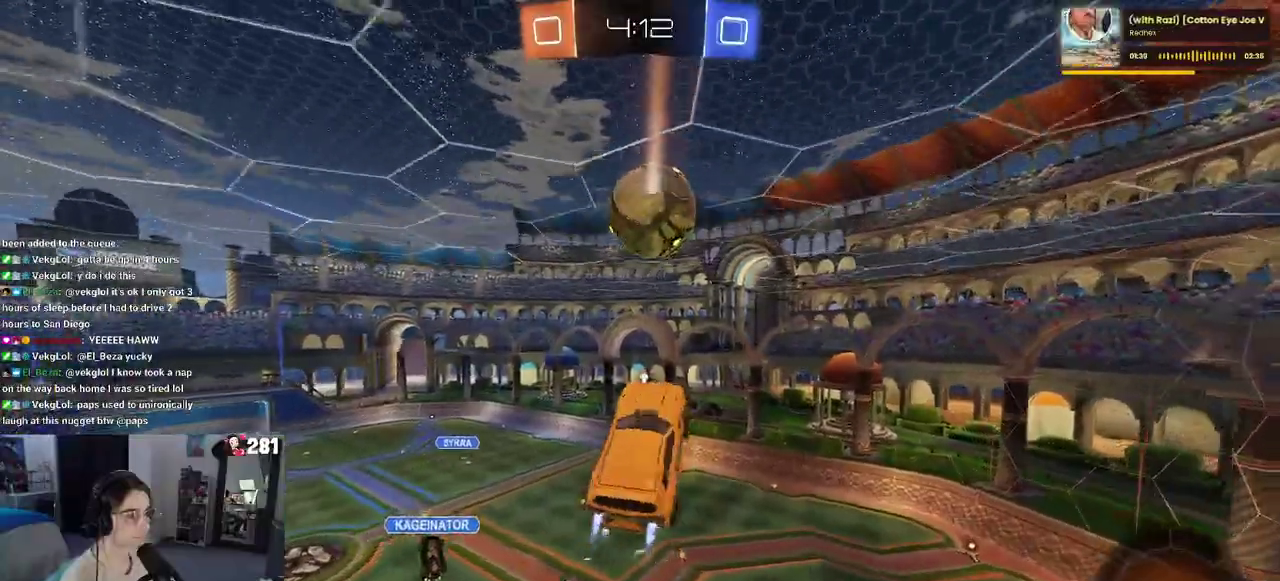
{"buttons": ["R2"], "left_stick": "up-left", "right_stick": "center", "events": [[33, "left_stick", "center"], [133, "R1", "up"], [150, "left_stick", "up"], [217, "left_stick", "up-left"], [300, "left_stick", "center"], [500, "left_stick", "up-left"]]}
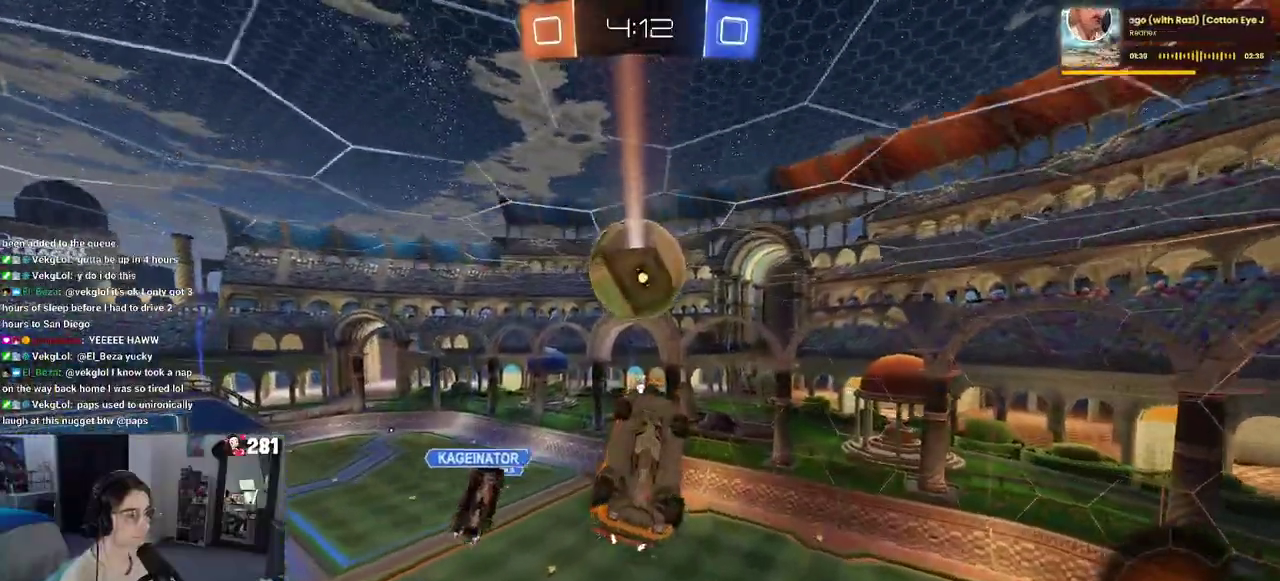
{"buttons": ["R1", "R2"], "left_stick": "up", "right_stick": "center", "events": [[150, "left_stick", "up-right"], [217, "R1", "down"], [367, "left_stick", "up"]]}